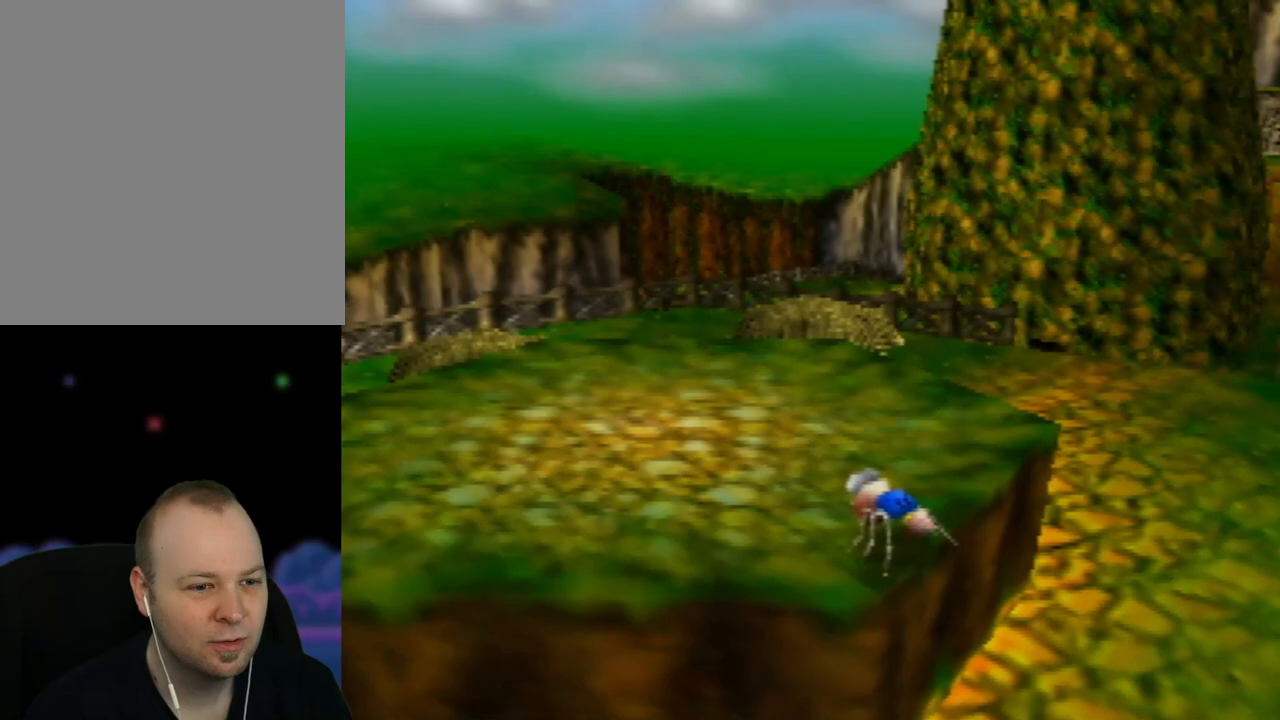
Gameplay with a controller (Nintendo layout); each line is a JSON object with the inputs held at the frame after it. "events" lists button and stick changes between this image and that frame as [ms after this image, input, new state], when the widget could be followed in between. Not read: L1 L3 R1 R3.
{"buttons": [], "left_stick": "down", "events": [[317, "left_stick", "down"]]}
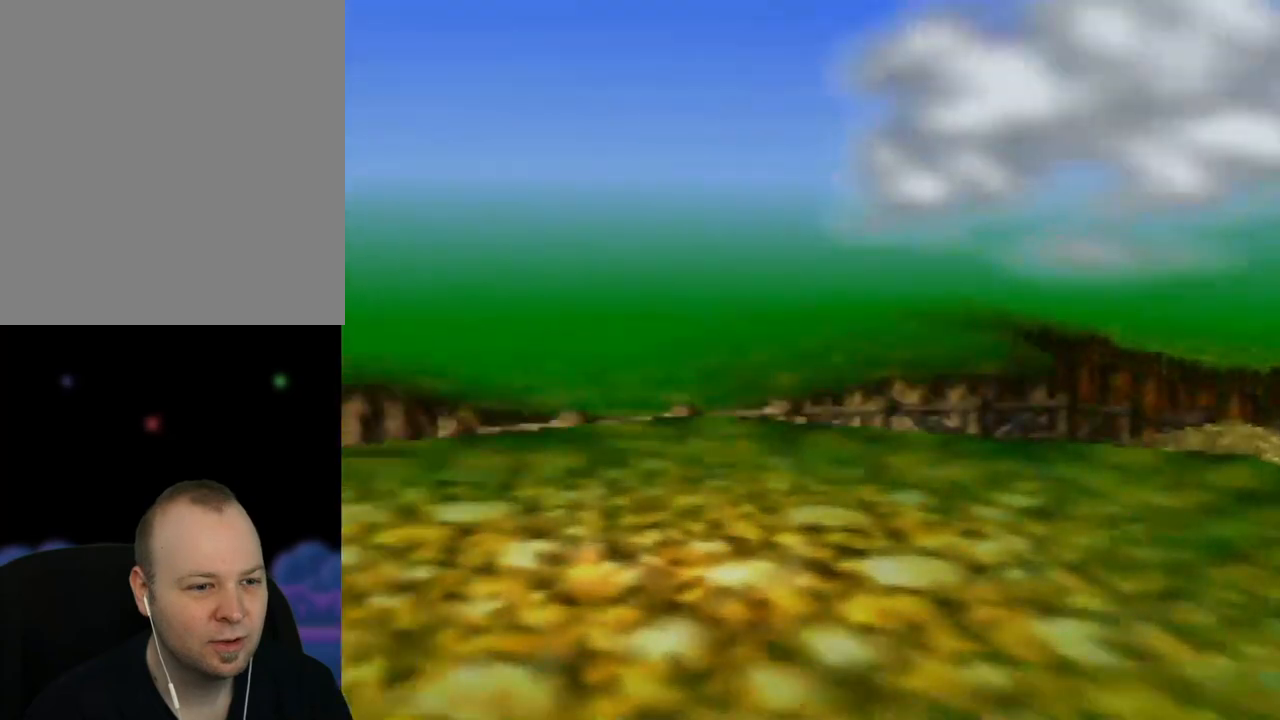
{"buttons": [], "left_stick": "down", "events": []}
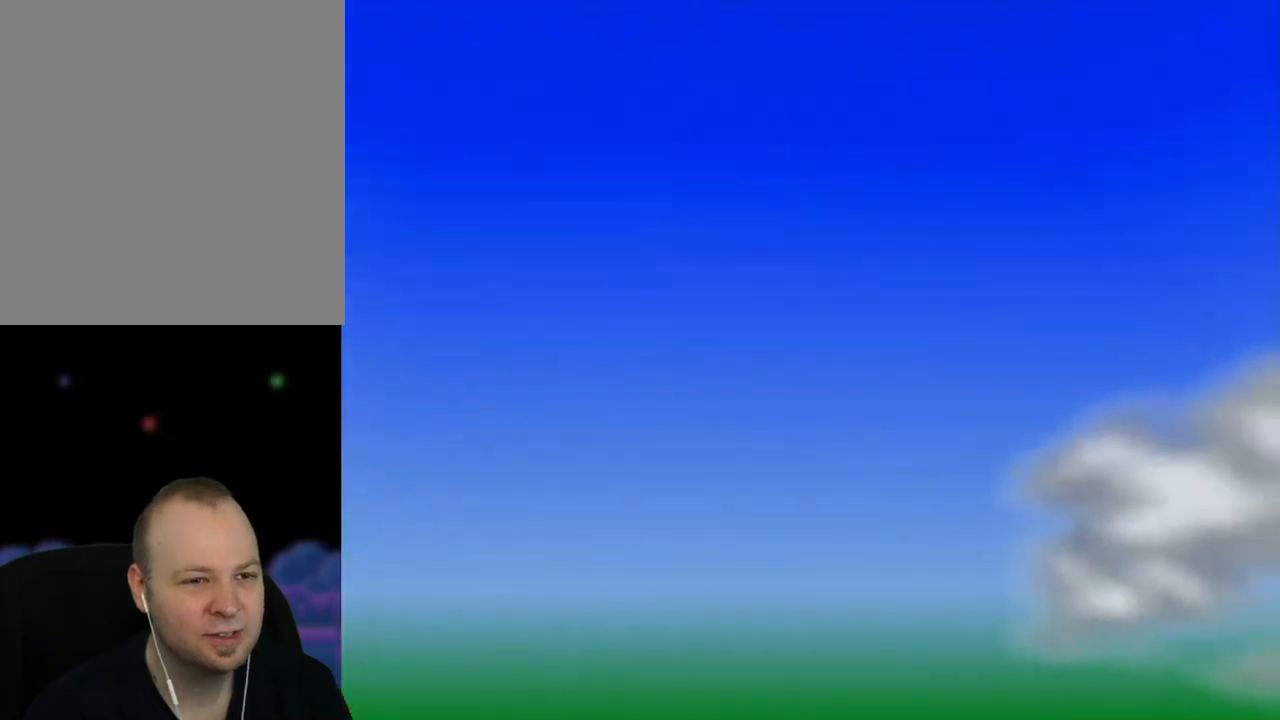
{"buttons": [], "left_stick": "down", "events": []}
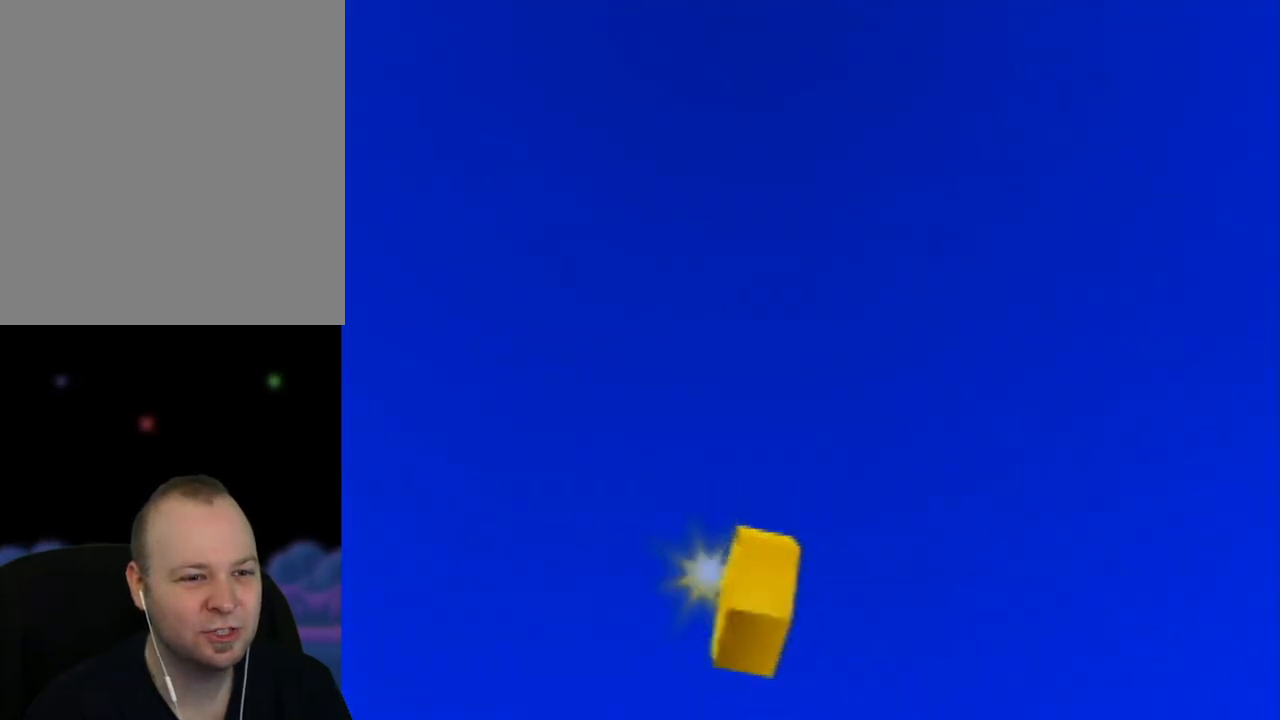
{"buttons": ["A"], "left_stick": "center", "events": [[117, "left_stick", "up-left"], [250, "left_stick", "up"], [400, "A", "down"], [417, "left_stick", "center"]]}
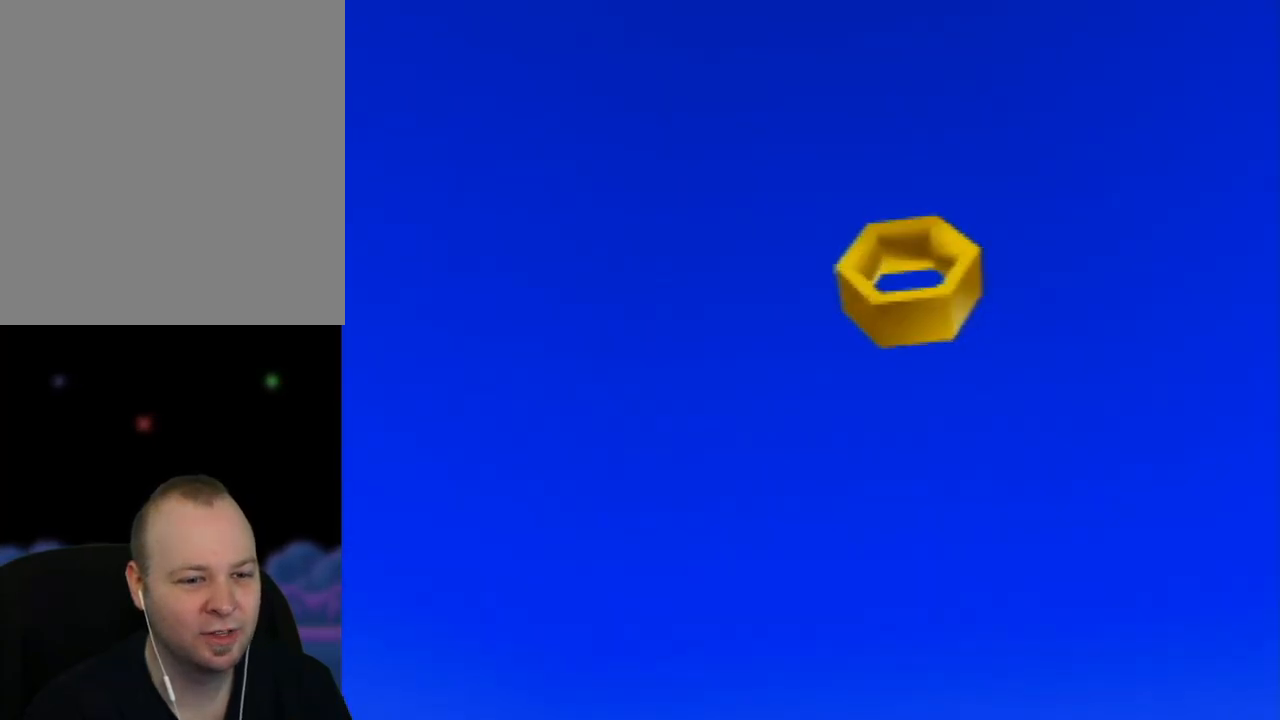
{"buttons": [], "left_stick": "up", "events": [[100, "A", "up"], [467, "left_stick", "up"]]}
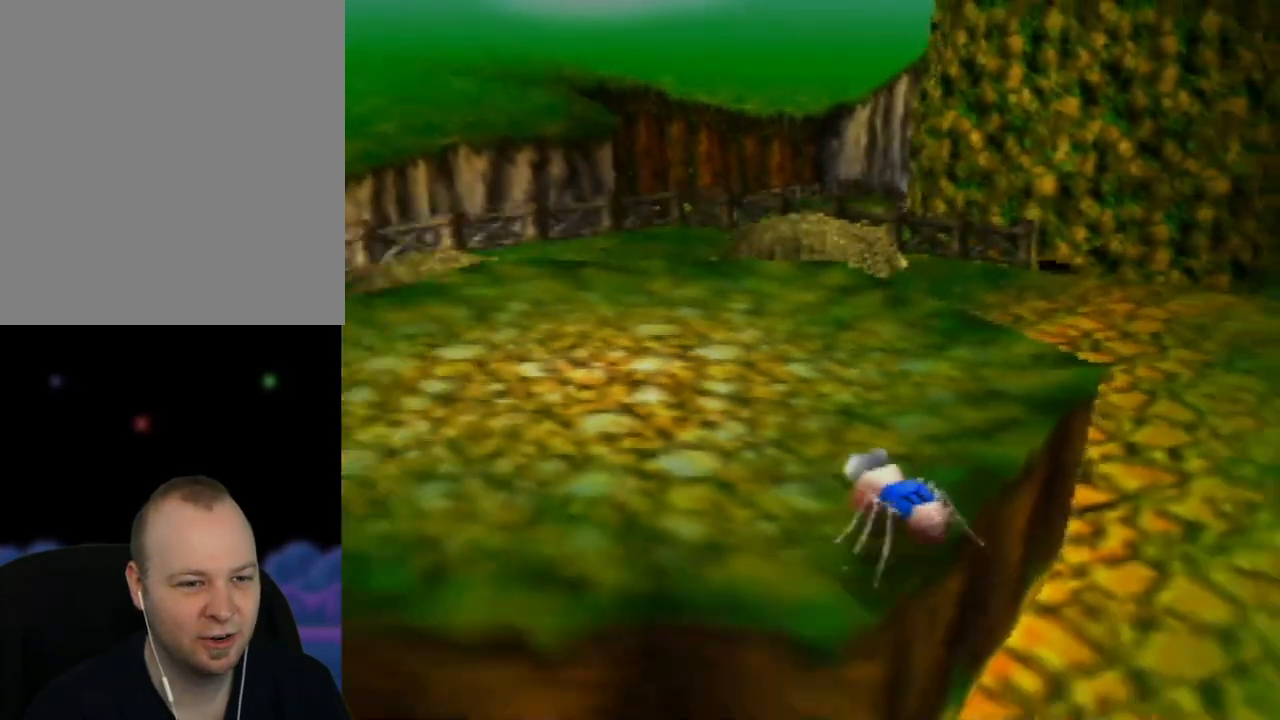
{"buttons": ["A"], "left_stick": "up-left", "events": [[117, "left_stick", "up-left"], [467, "A", "down"]]}
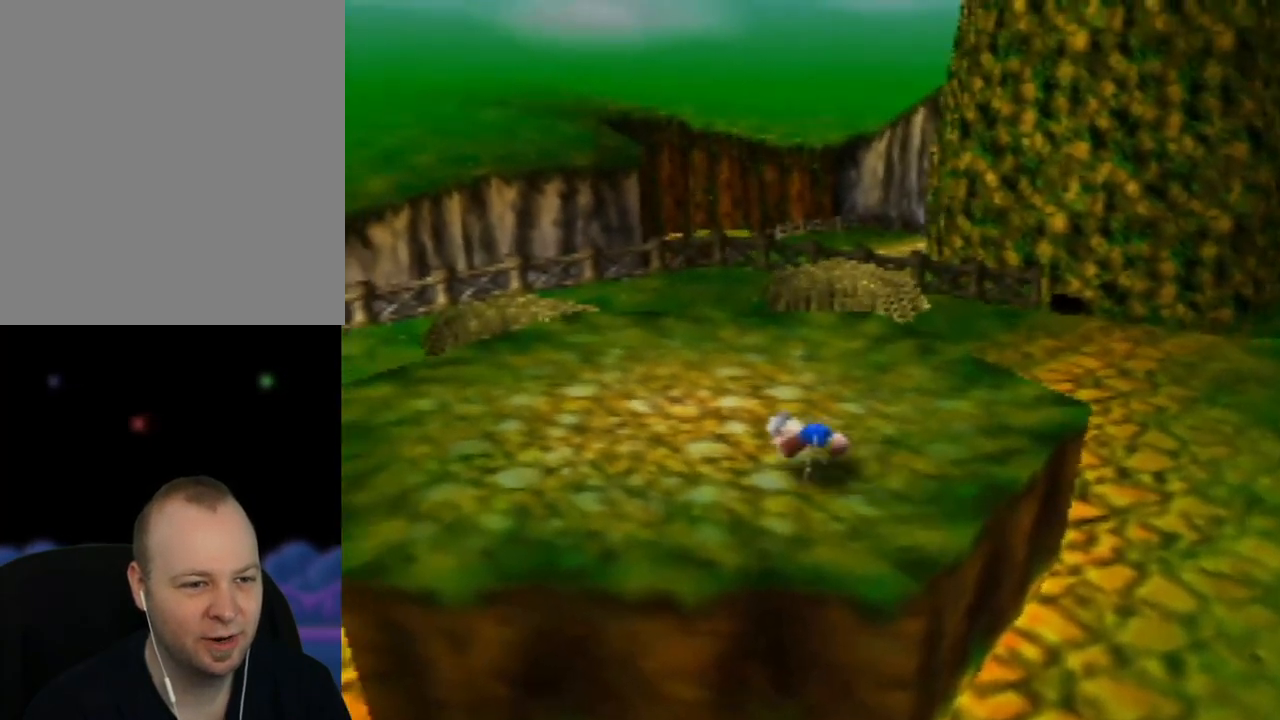
{"buttons": ["A"], "left_stick": "up-right", "events": [[150, "left_stick", "center"], [333, "left_stick", "up-right"]]}
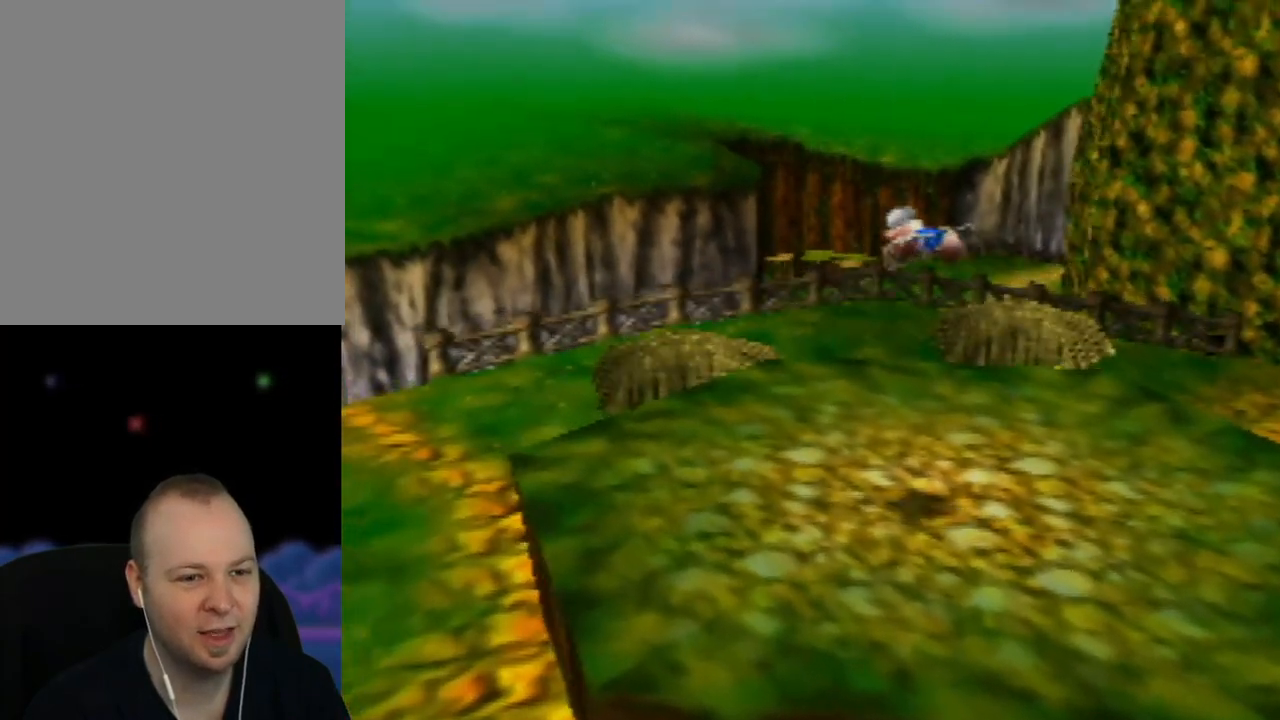
{"buttons": [], "left_stick": "center", "events": [[33, "left_stick", "center"], [433, "A", "up"]]}
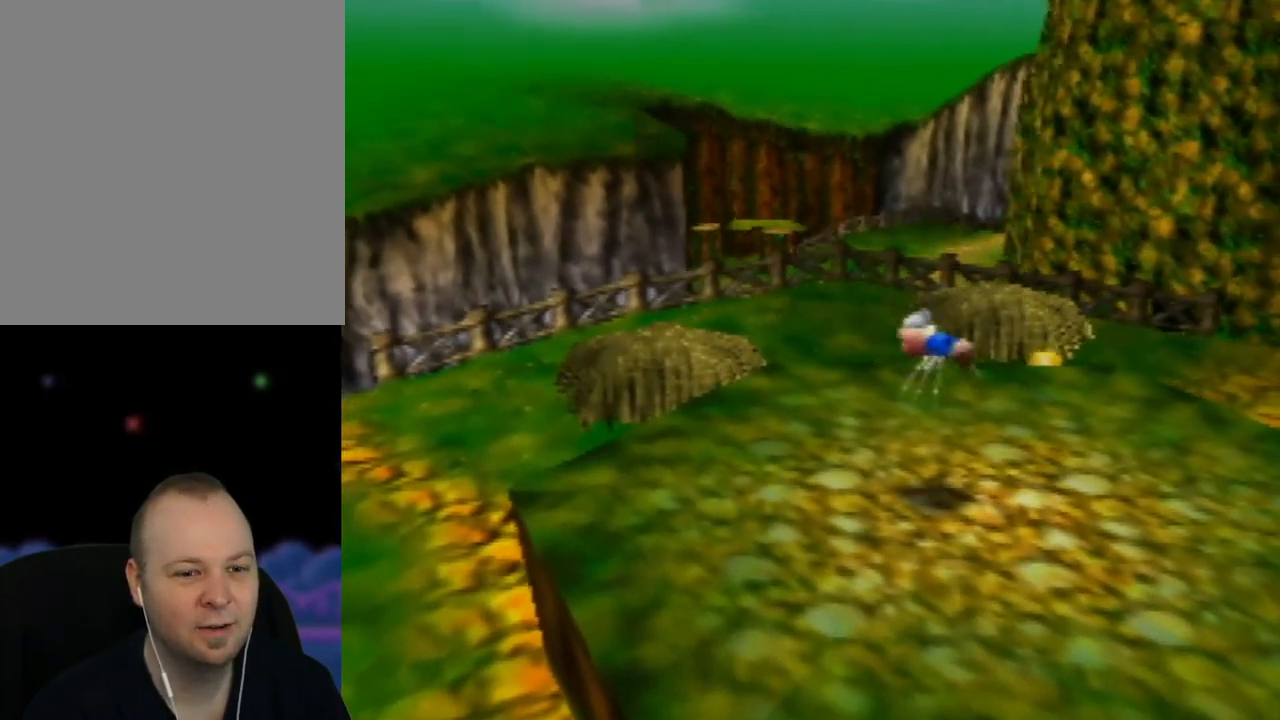
{"buttons": ["A"], "left_stick": "center", "events": [[233, "A", "down"]]}
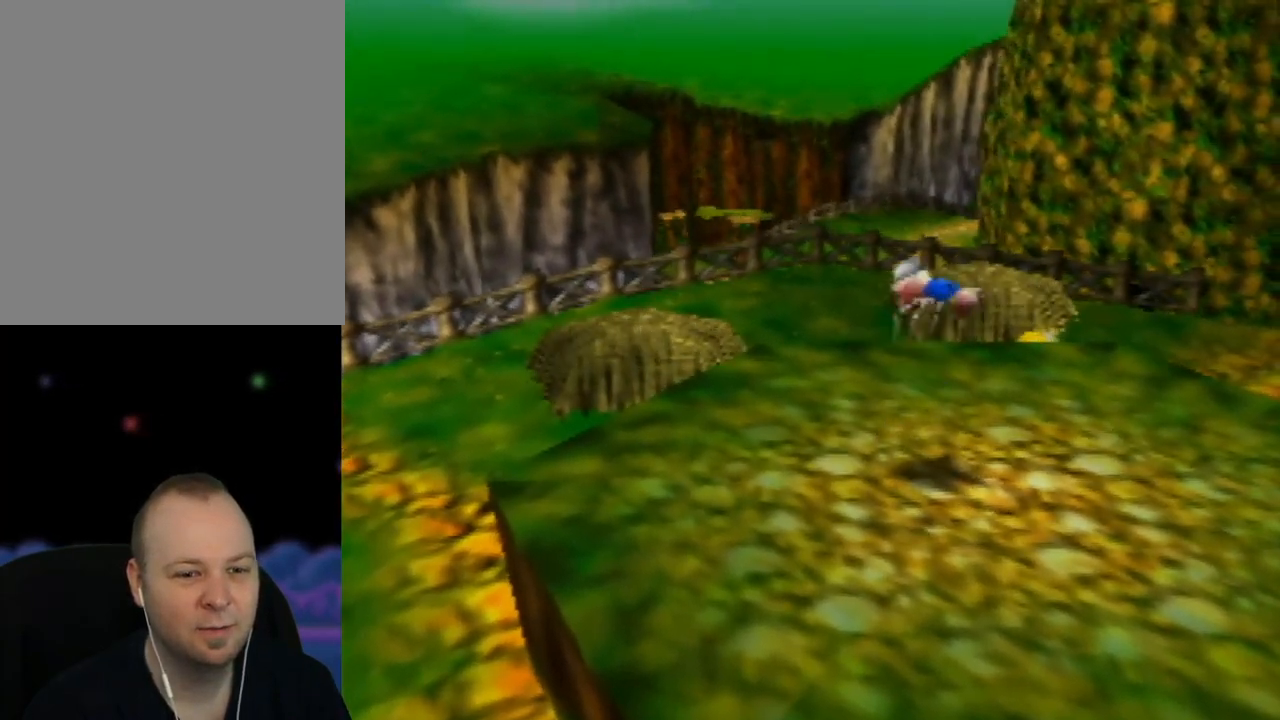
{"buttons": ["C_RIGHT"], "left_stick": "left", "events": [[350, "A", "up"], [383, "left_stick", "left"], [500, "C_RIGHT", "down"]]}
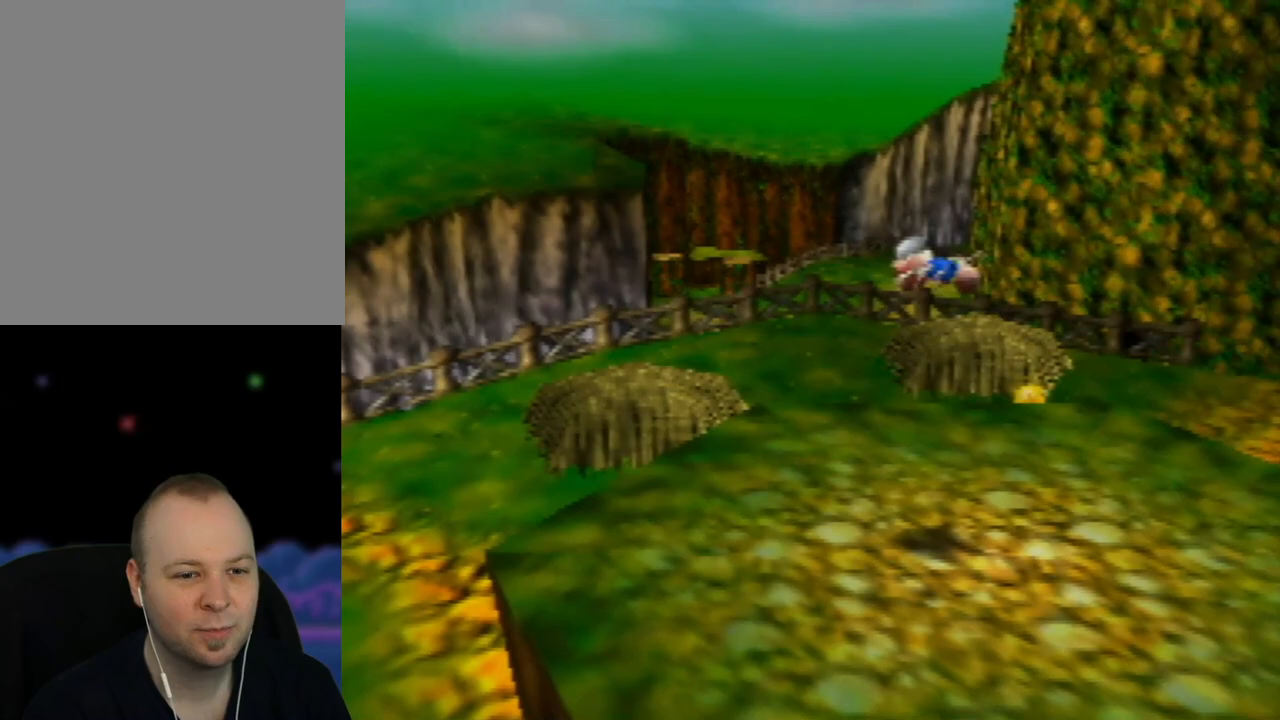
{"buttons": [], "left_stick": "up", "events": [[150, "C_RIGHT", "up"], [250, "left_stick", "up-left"], [500, "left_stick", "up"]]}
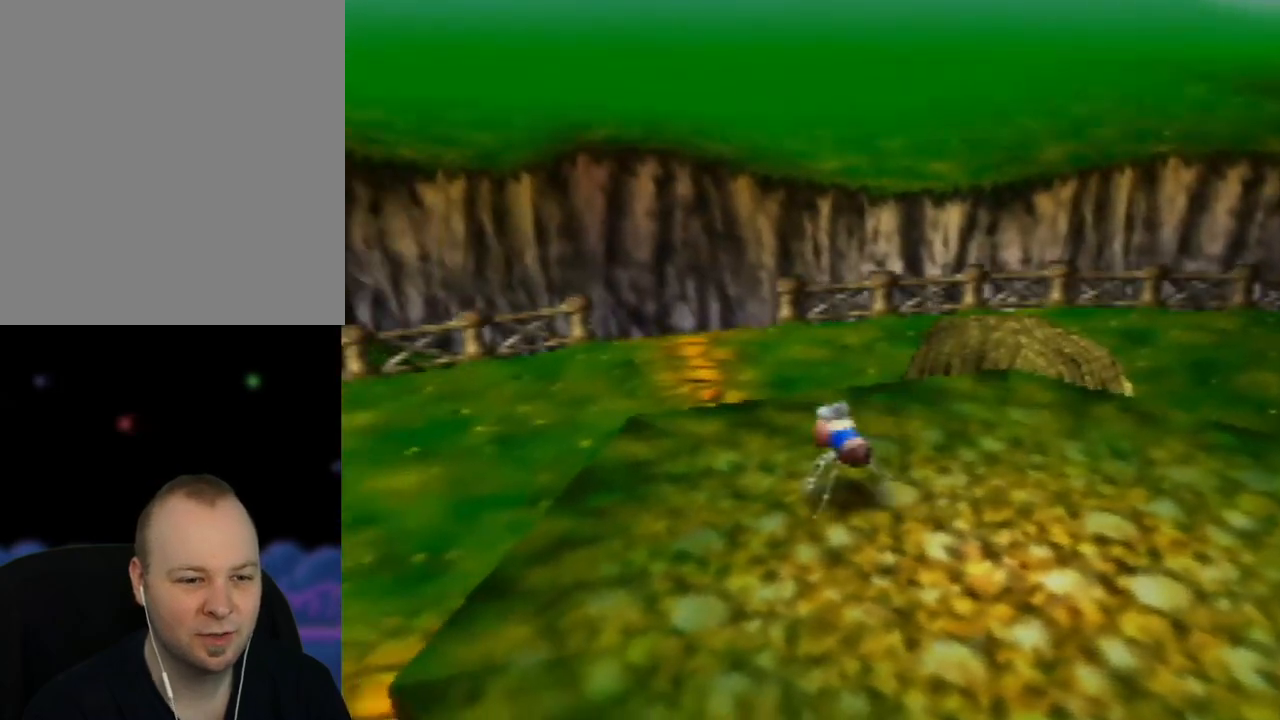
{"buttons": ["A"], "left_stick": "up", "events": [[117, "A", "down"]]}
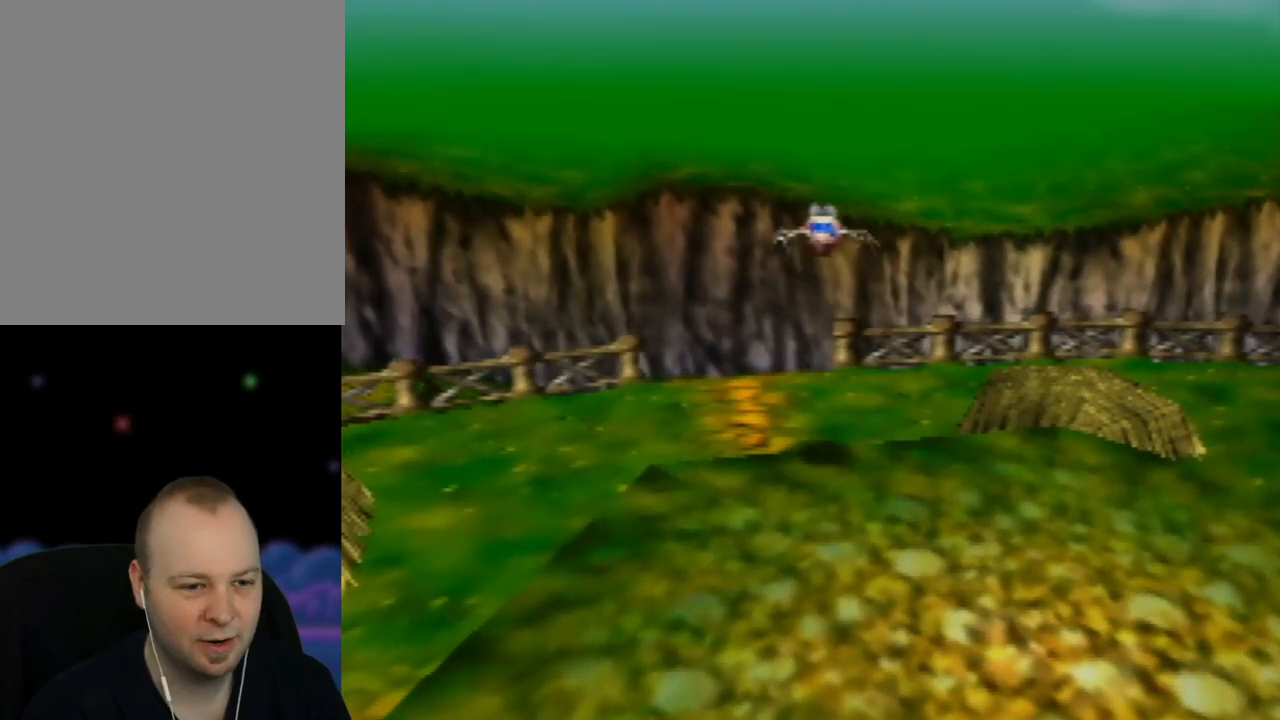
{"buttons": [], "left_stick": "up", "events": [[133, "A", "up"], [133, "left_stick", "up-left"], [350, "C_RIGHT", "down"], [450, "left_stick", "up"], [500, "C_RIGHT", "up"]]}
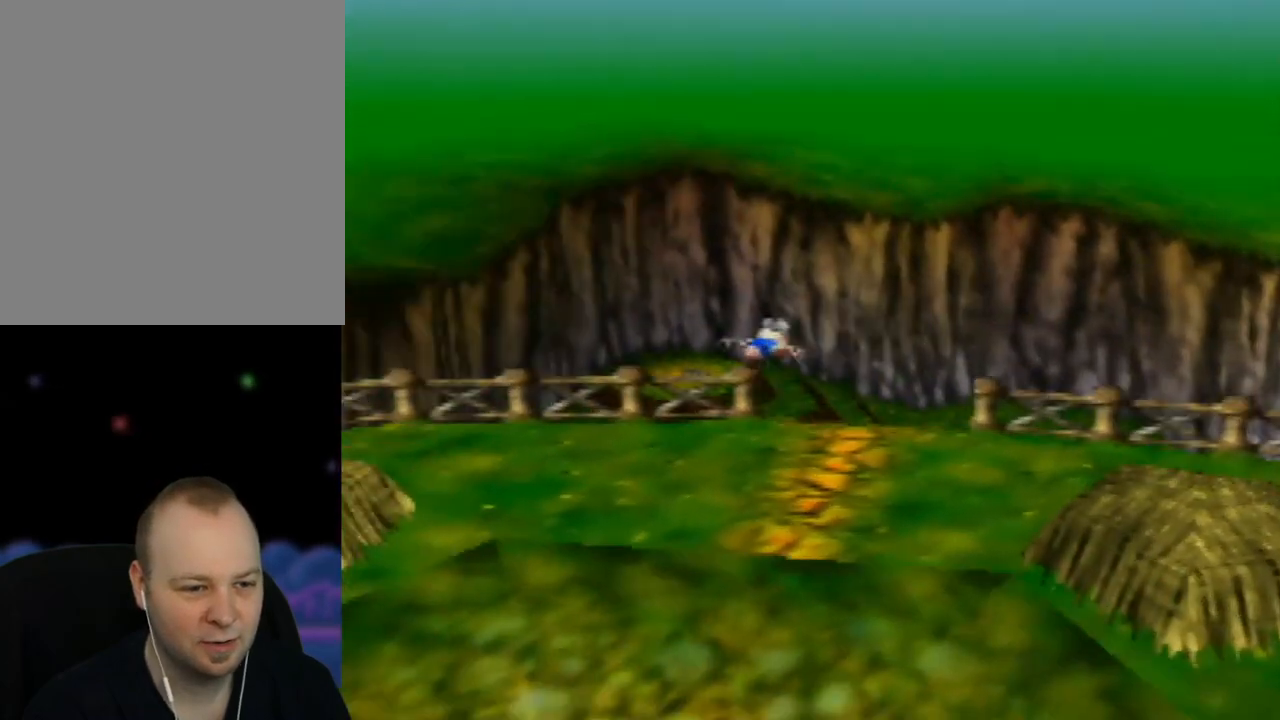
{"buttons": [], "left_stick": "up-right", "events": [[283, "left_stick", "up-right"]]}
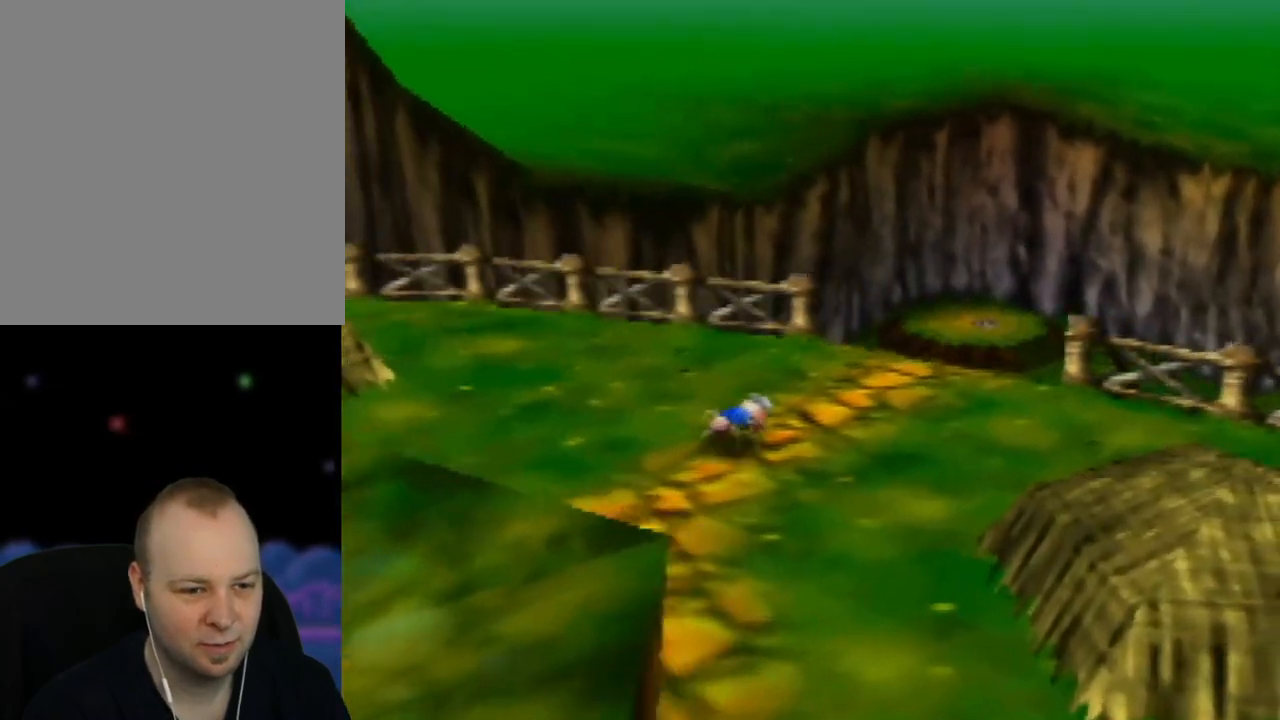
{"buttons": [], "left_stick": "up-right", "events": []}
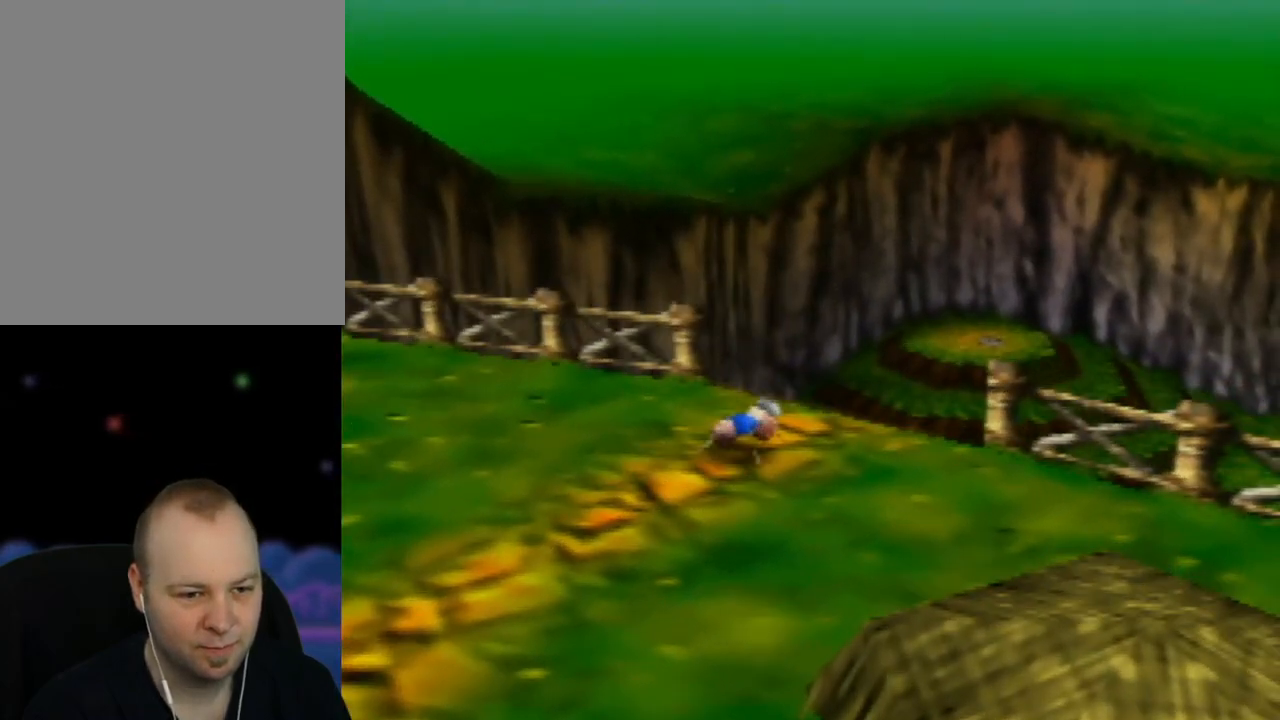
{"buttons": [], "left_stick": "up", "events": [[250, "left_stick", "up"]]}
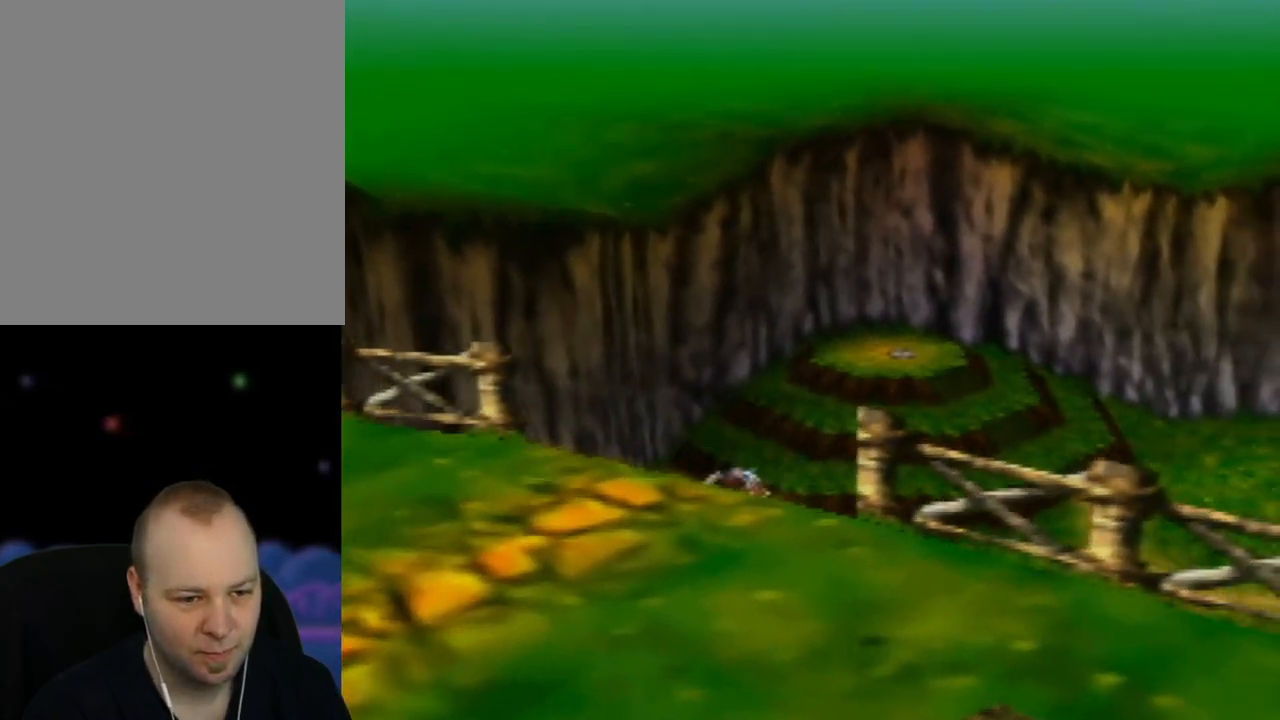
{"buttons": [], "left_stick": "up-right", "events": [[483, "left_stick", "up-right"]]}
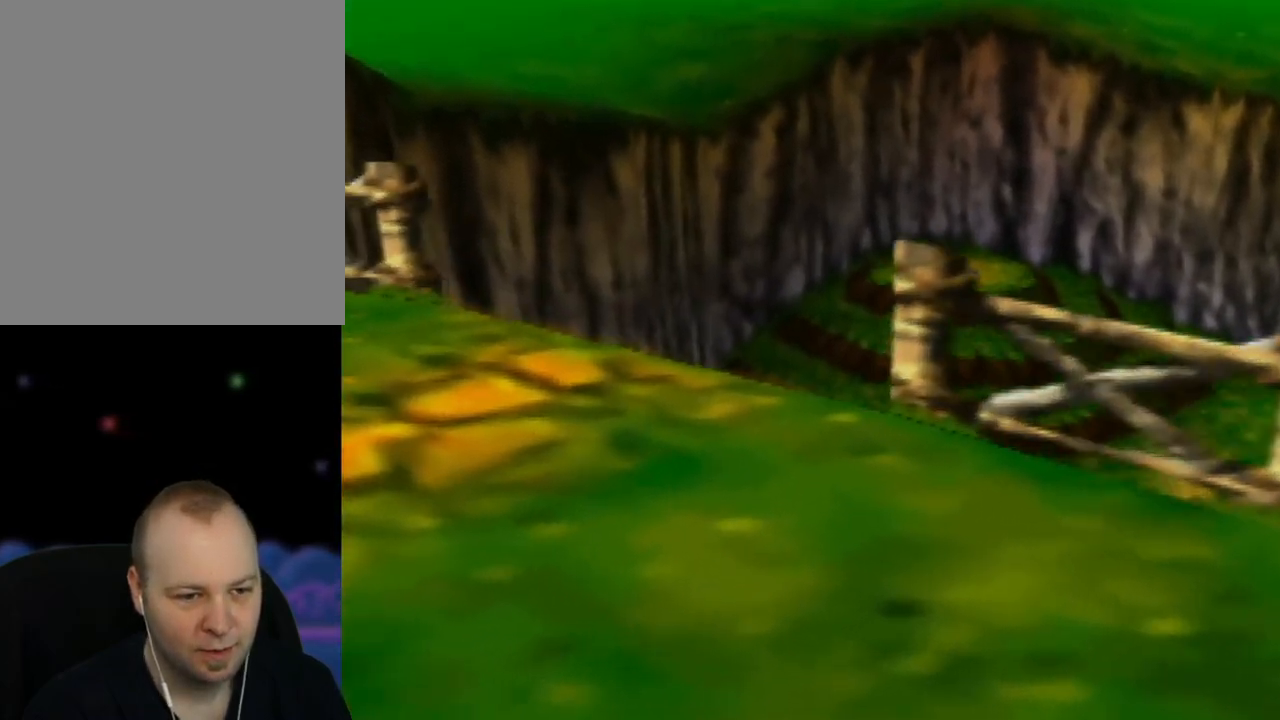
{"buttons": [], "left_stick": "up", "events": [[183, "left_stick", "up"]]}
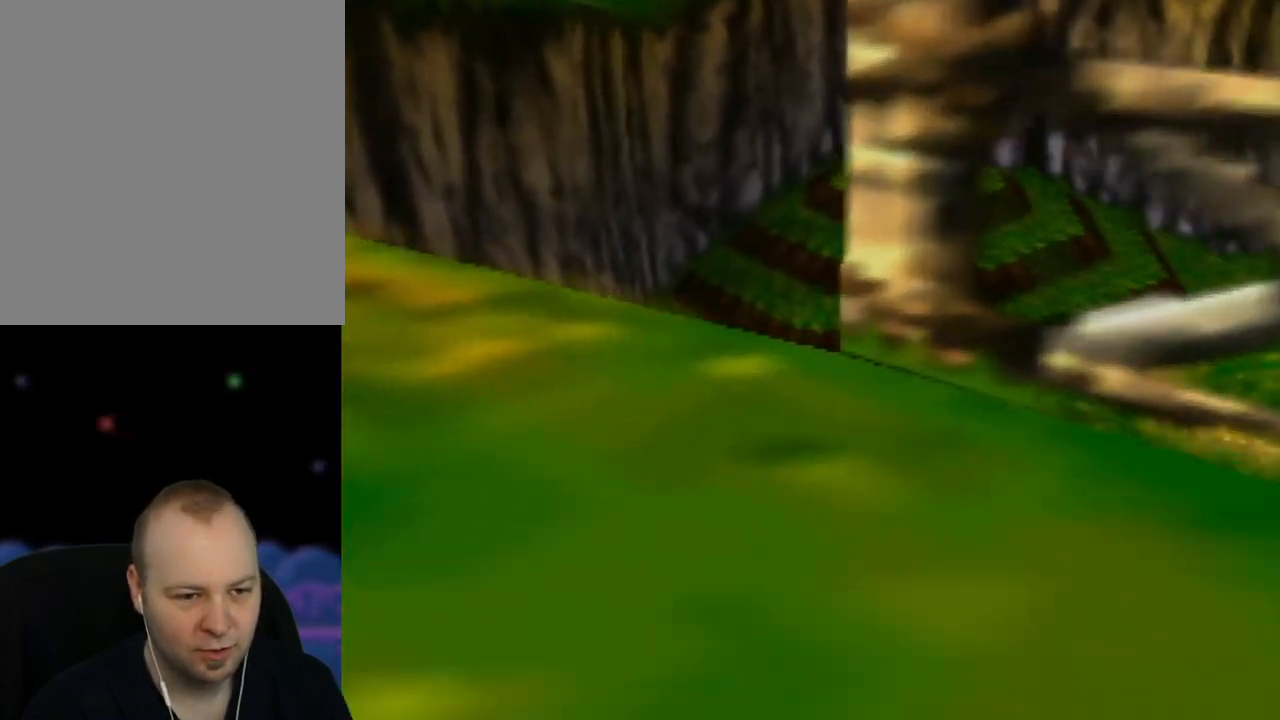
{"buttons": [], "left_stick": "up-right", "events": [[433, "left_stick", "up-right"]]}
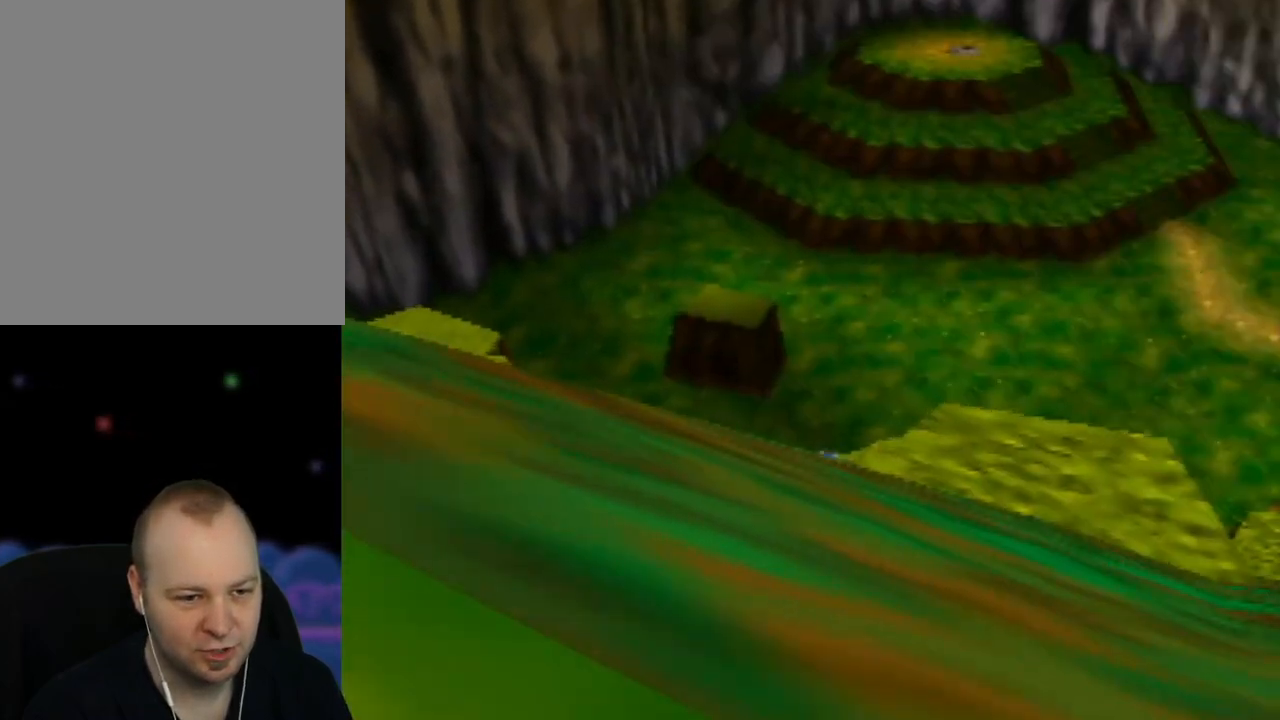
{"buttons": [], "left_stick": "up", "events": [[133, "left_stick", "up"]]}
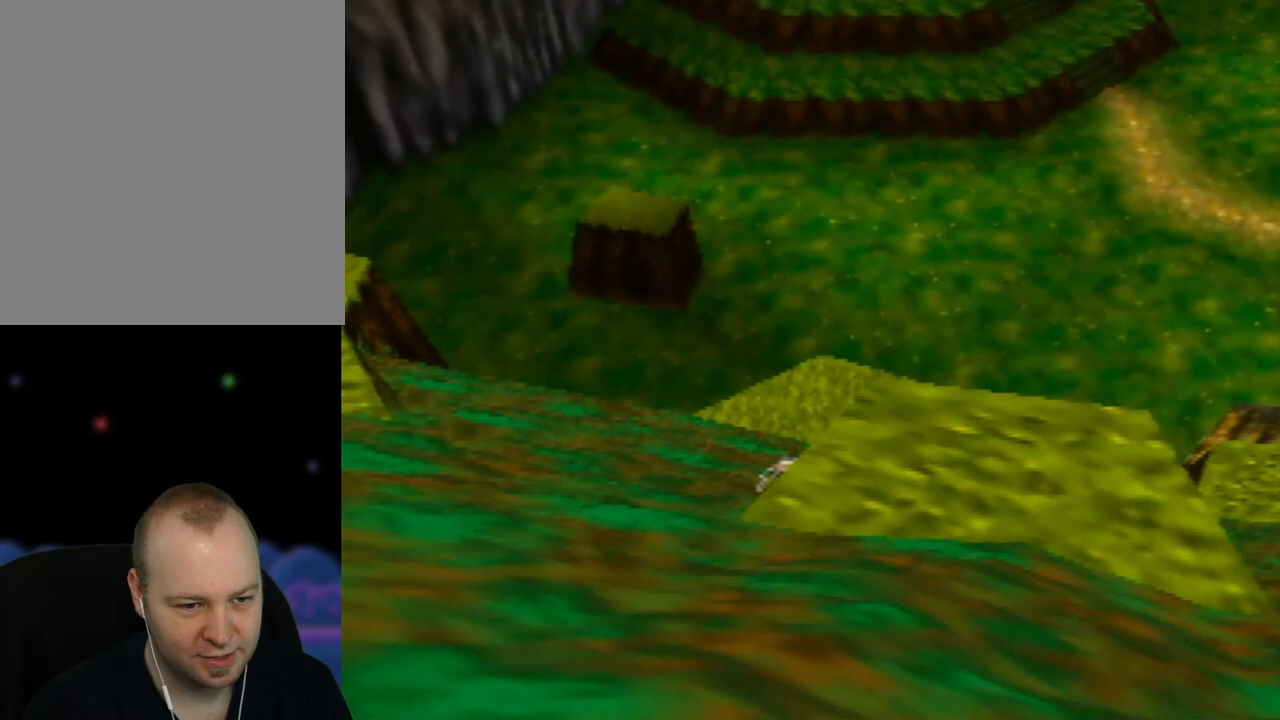
{"buttons": [], "left_stick": "up", "events": []}
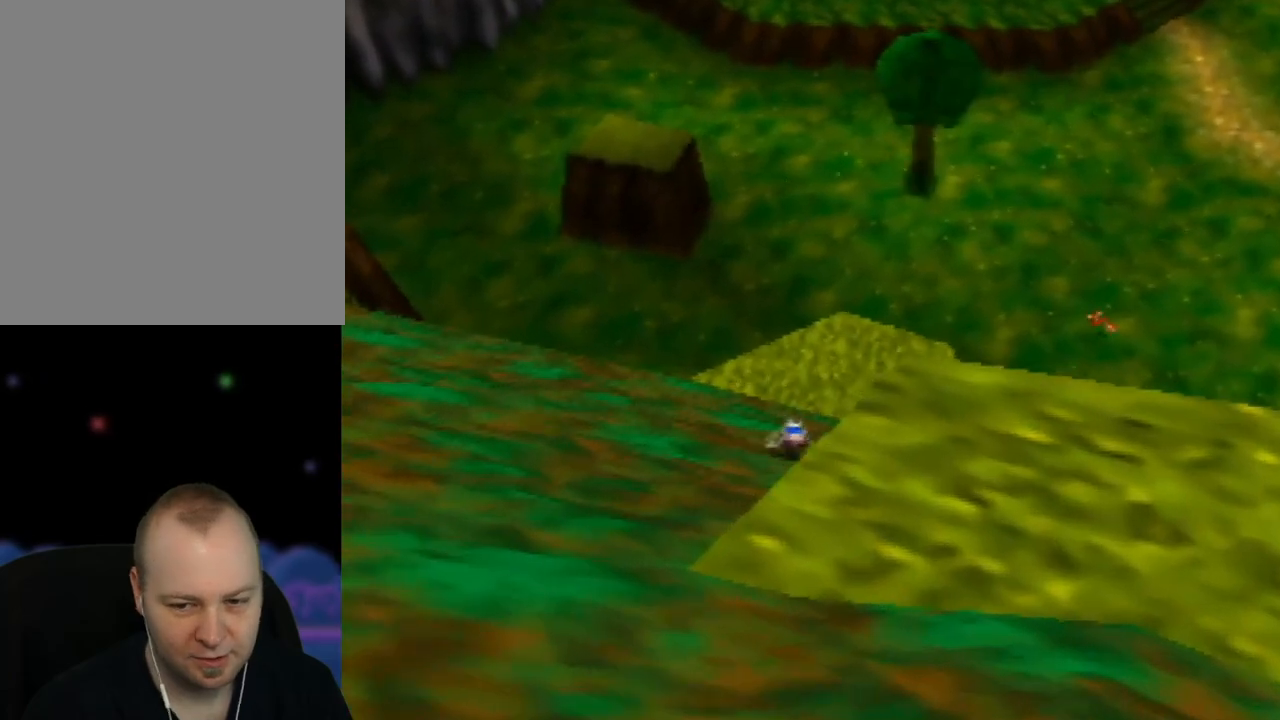
{"buttons": [], "left_stick": "up", "events": []}
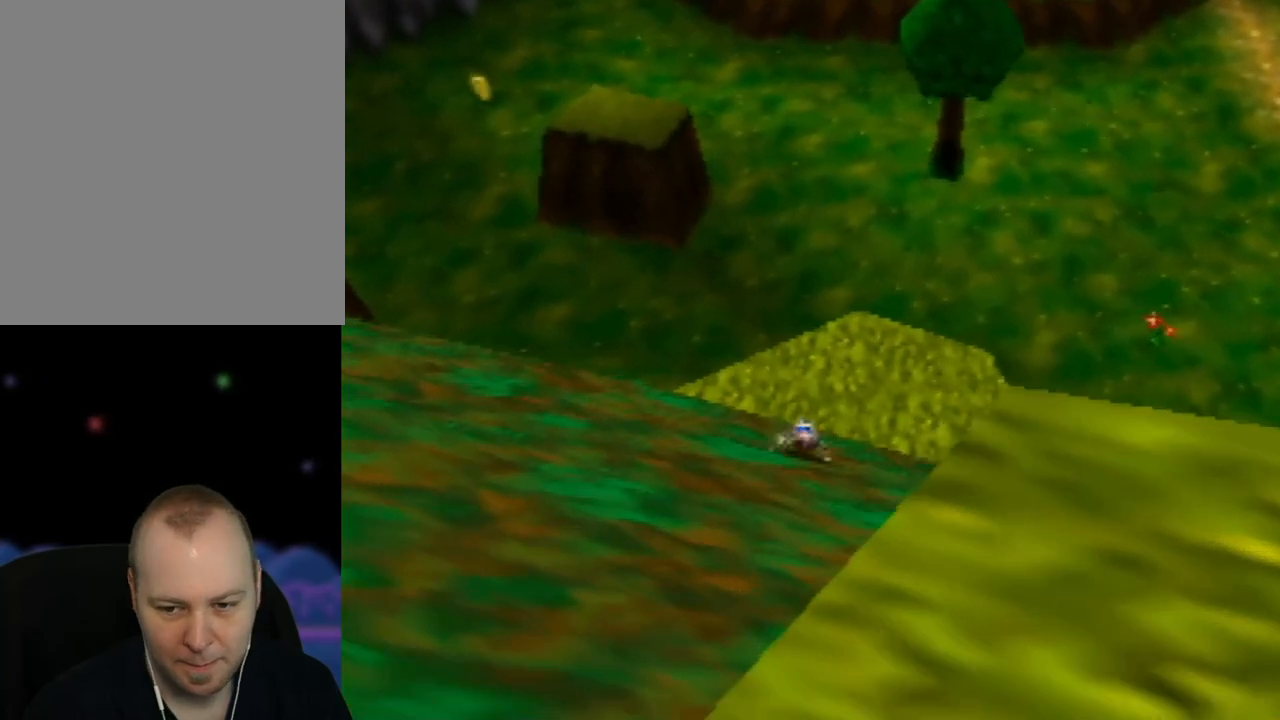
{"buttons": [], "left_stick": "up", "events": []}
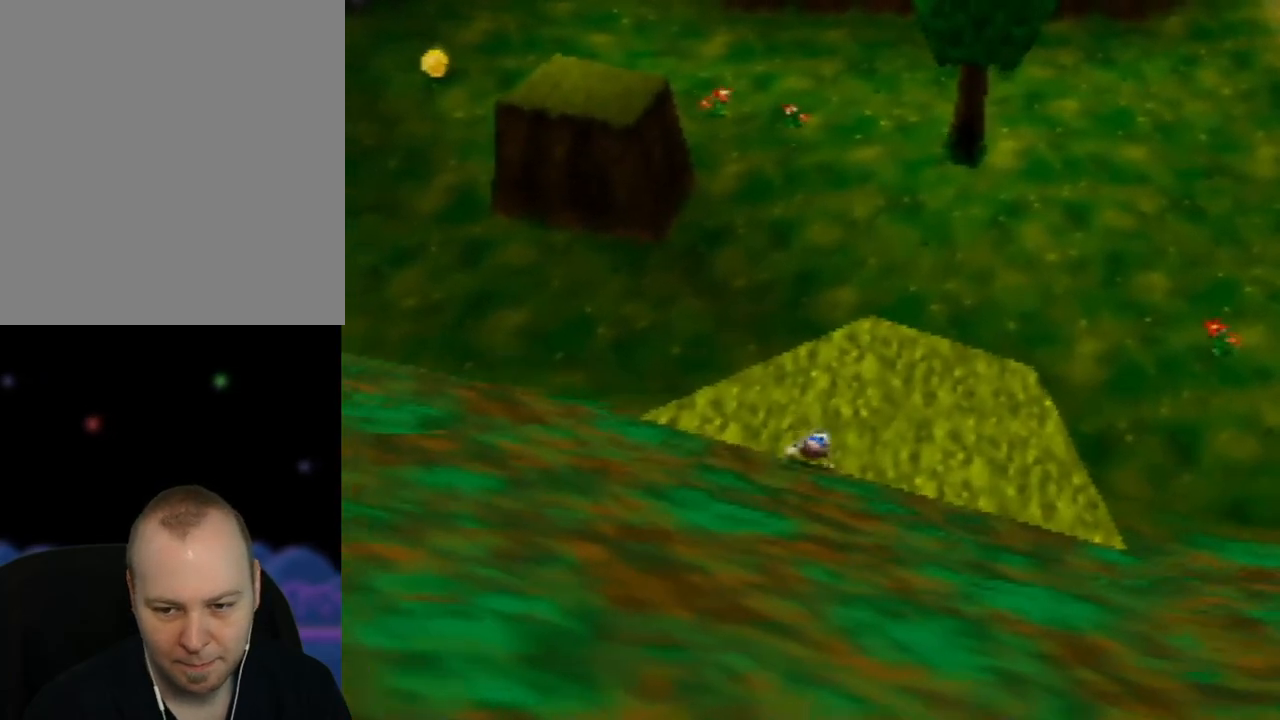
{"buttons": ["A"], "left_stick": "up", "events": [[450, "A", "down"]]}
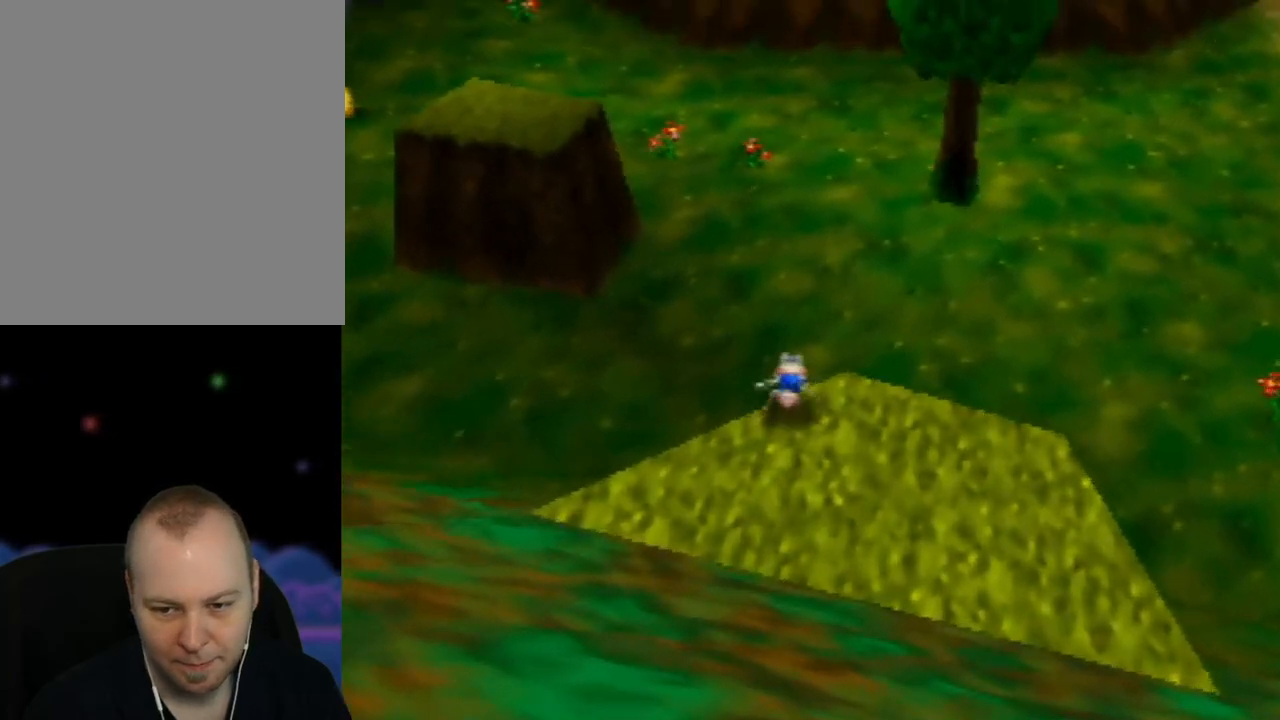
{"buttons": ["A"], "left_stick": "up", "events": []}
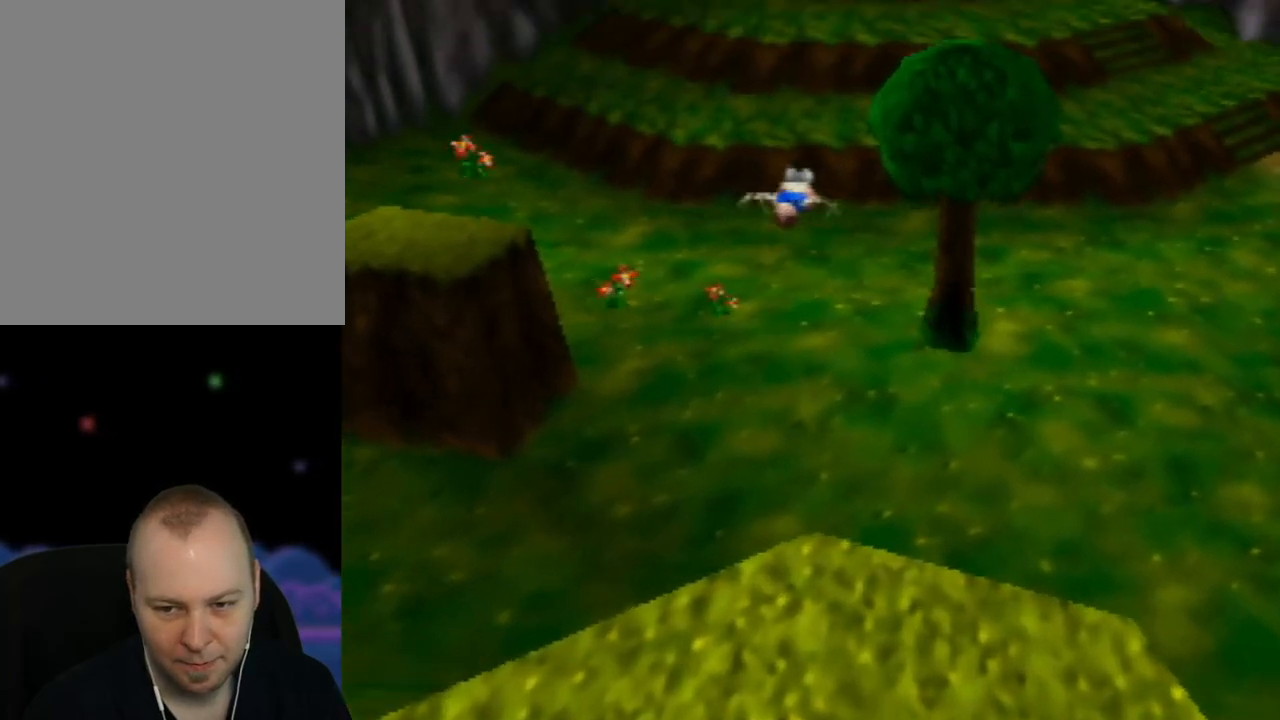
{"buttons": [], "left_stick": "up", "events": [[383, "A", "up"]]}
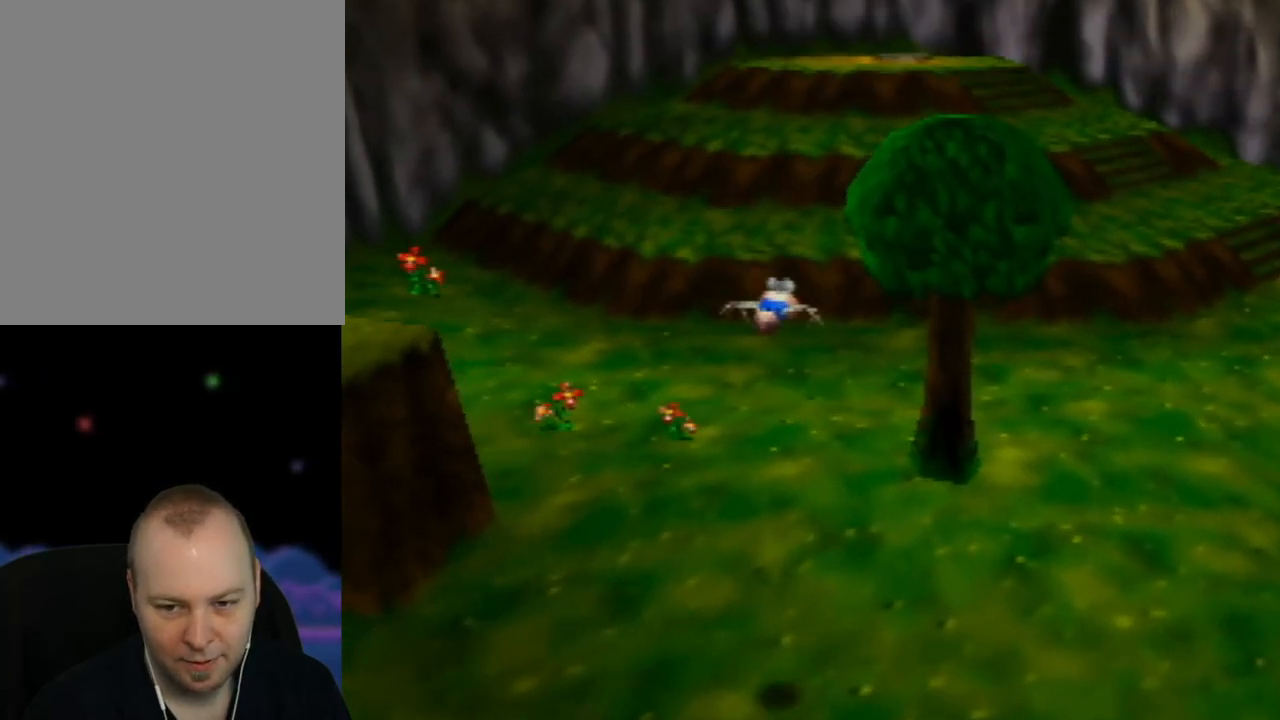
{"buttons": [], "left_stick": "up", "events": []}
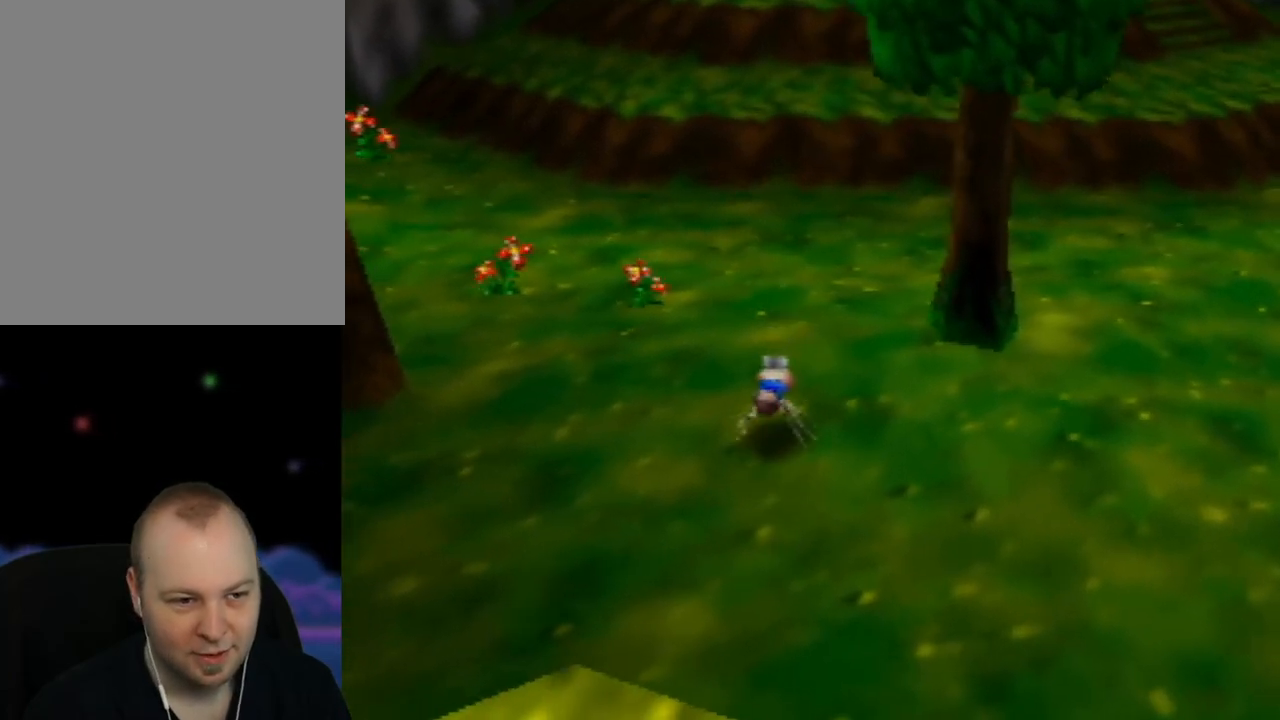
{"buttons": [], "left_stick": "up", "events": []}
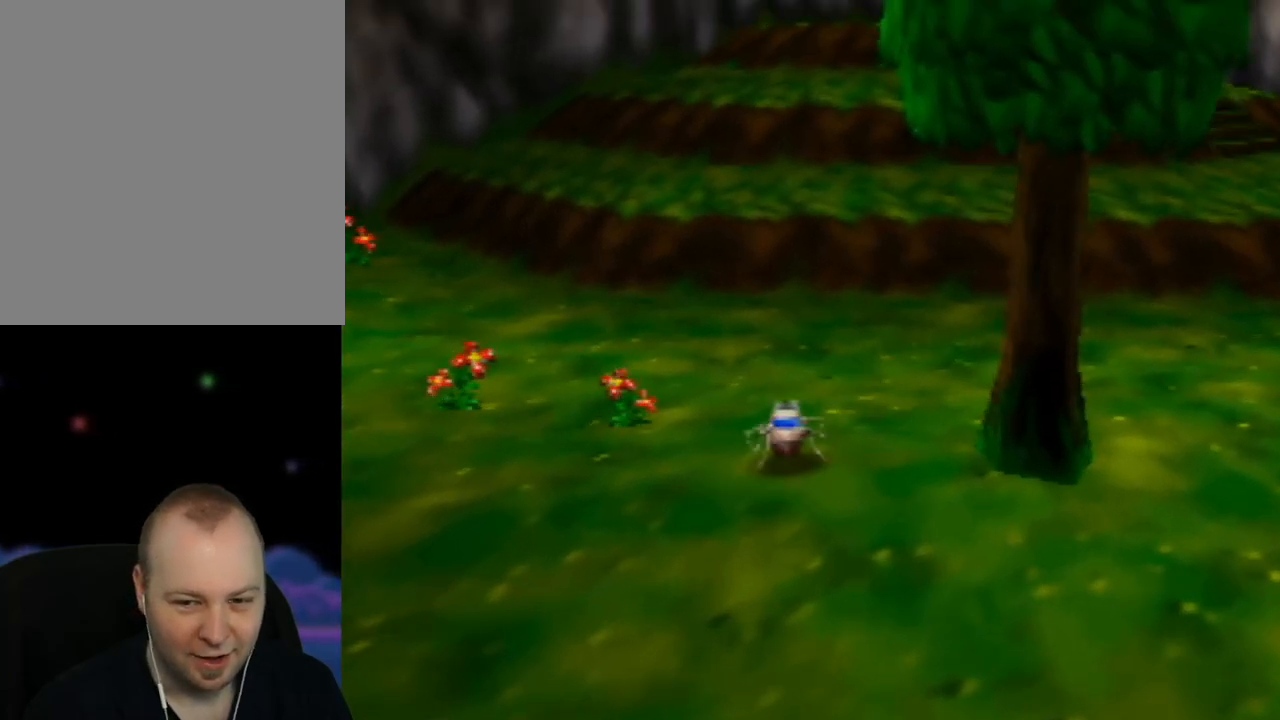
{"buttons": [], "left_stick": "up", "events": []}
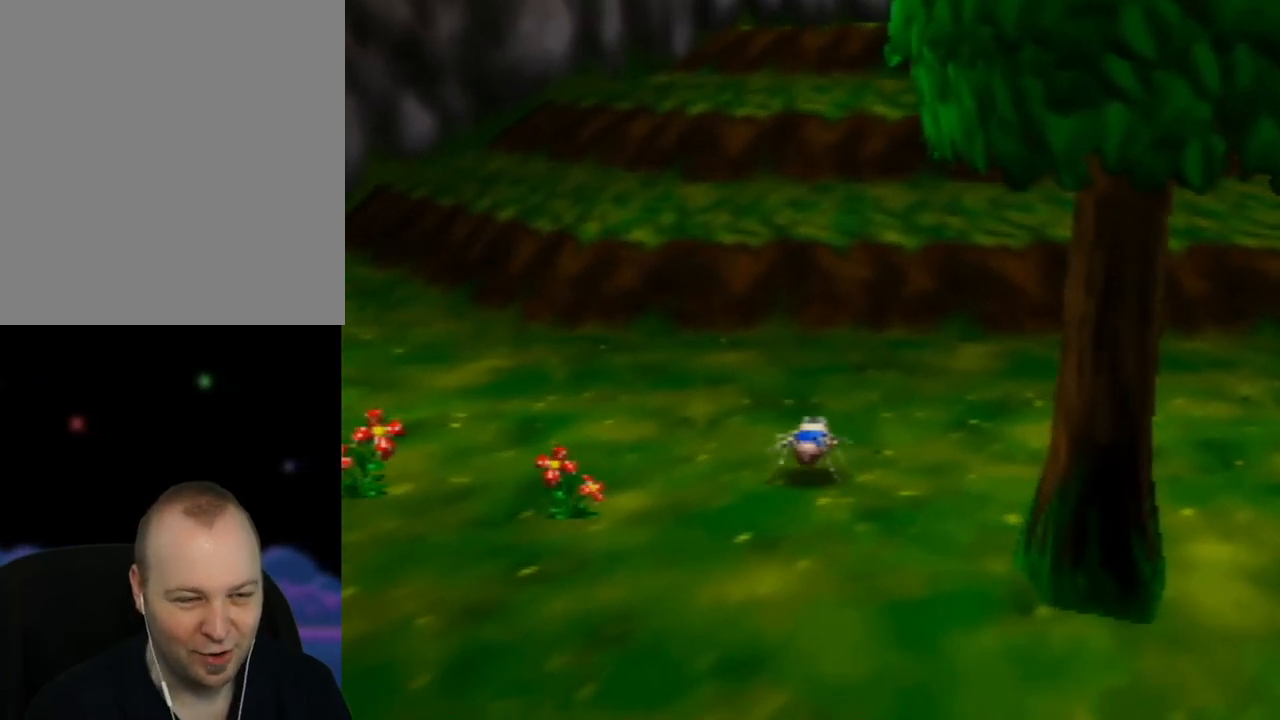
{"buttons": [], "left_stick": "up", "events": []}